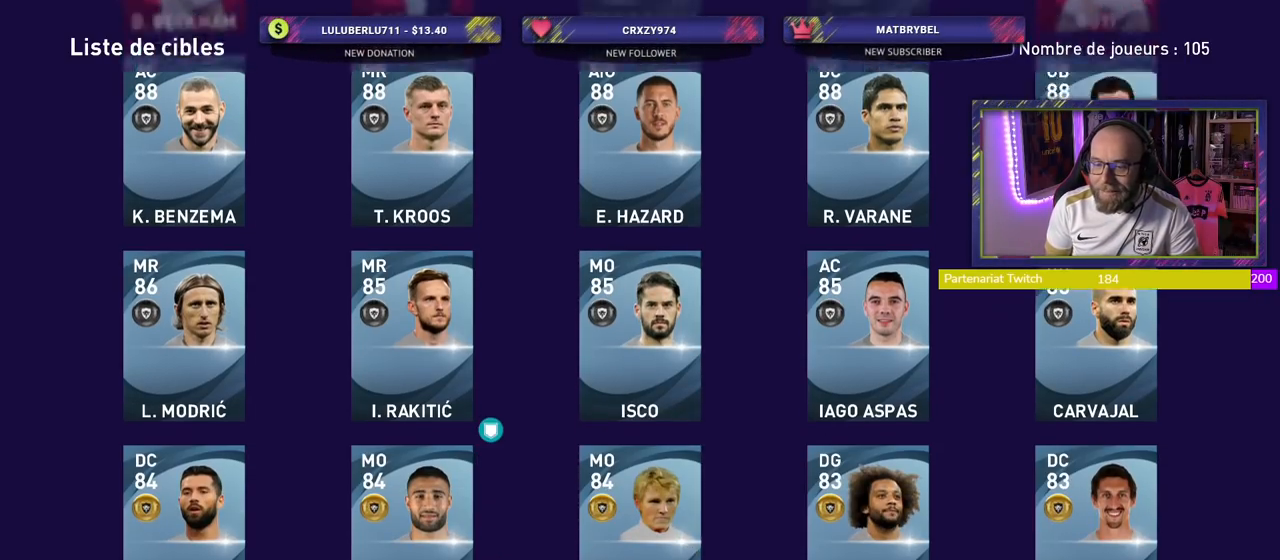
Gameplay with a controller (PlayStation layout); each line is a JSON object with the inputs held at the frame after it. "events" lists button and stick changes between this image and that frame as [ms after this image, input, new state], when the widget could be followed in between. Not read: left_stick.
{"buttons": [], "right_stick": "center", "events": [[60, "R1", "down"], [120, "R1", "up"]]}
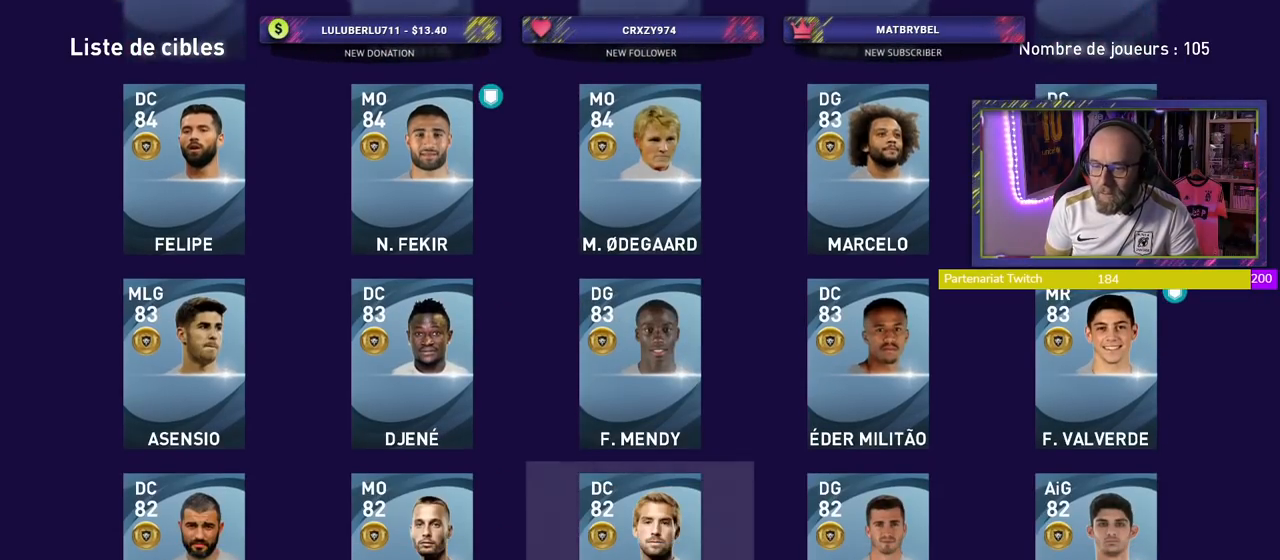
{"buttons": [], "right_stick": "center", "events": []}
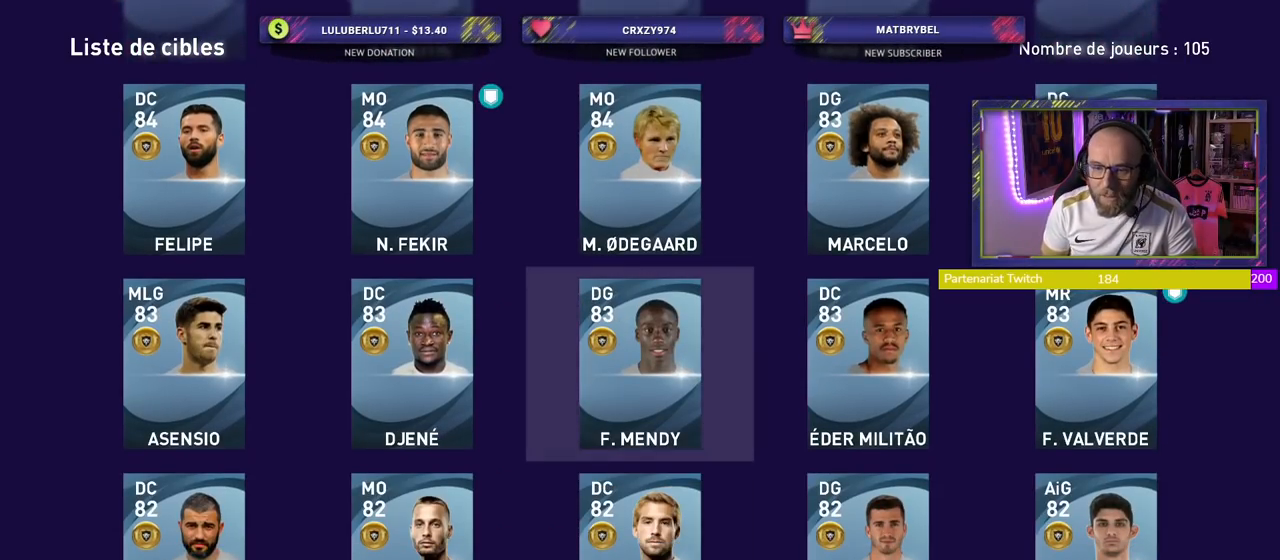
{"buttons": [], "right_stick": "center", "events": []}
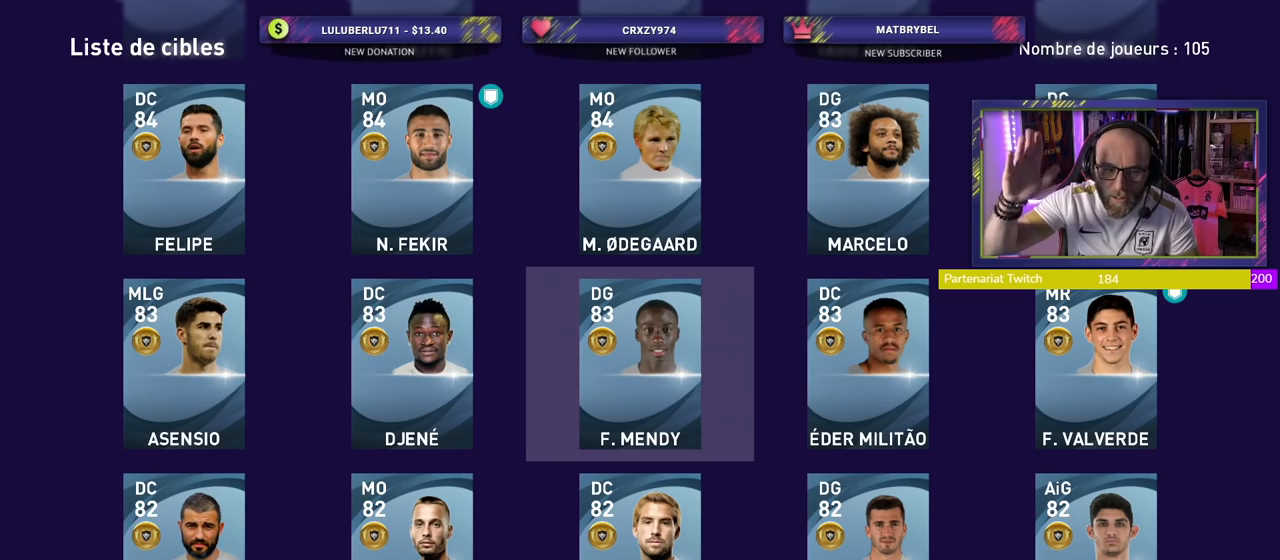
{"buttons": [], "right_stick": "center", "events": []}
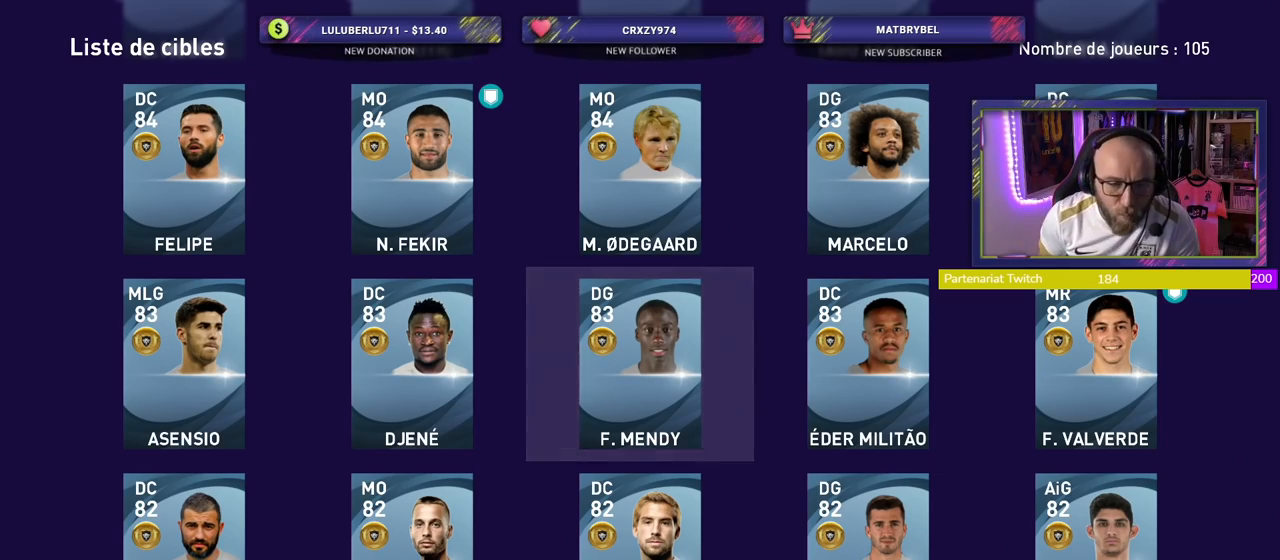
{"buttons": [], "right_stick": "center", "events": [[100, "CIRCLE", "down"], [220, "CIRCLE", "up"]]}
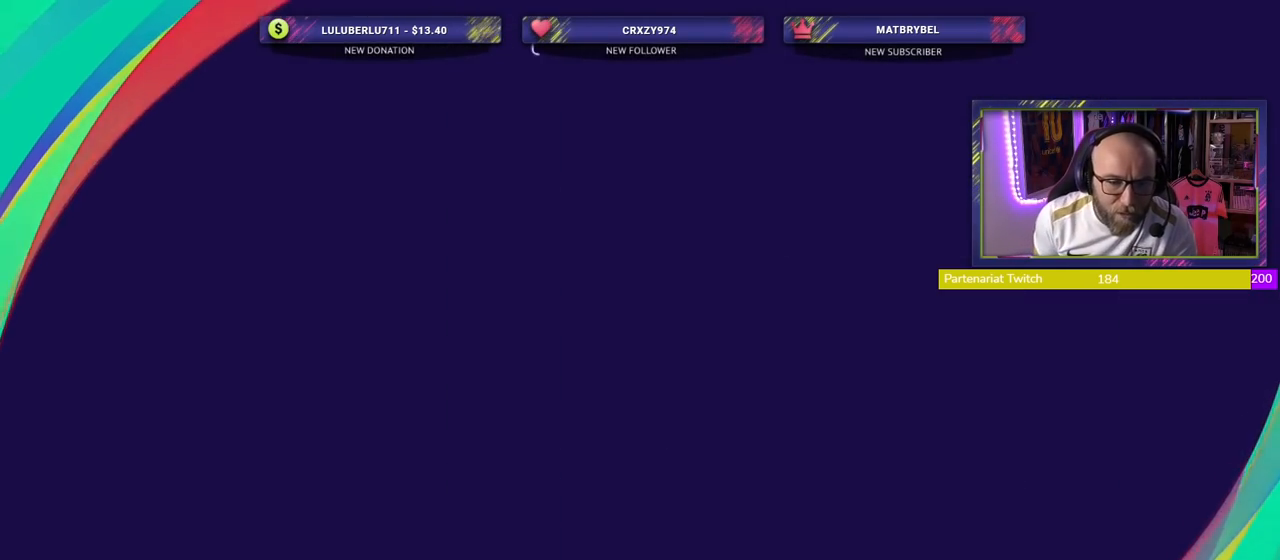
{"buttons": [], "right_stick": "center", "events": []}
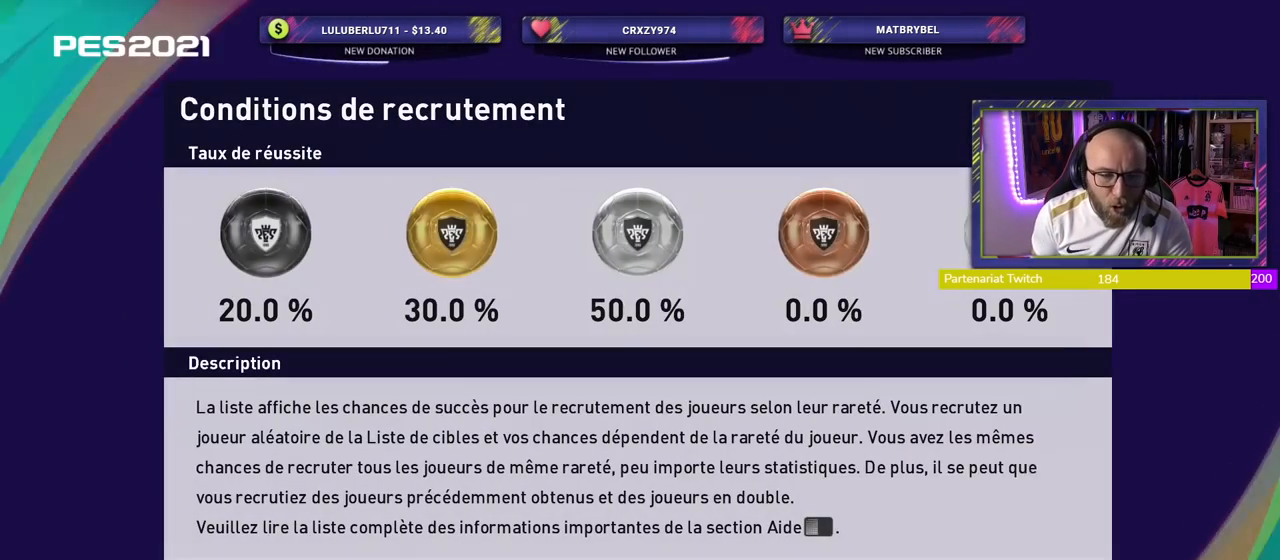
{"buttons": [], "right_stick": "center", "events": [[380, "CIRCLE", "down"], [480, "CIRCLE", "up"]]}
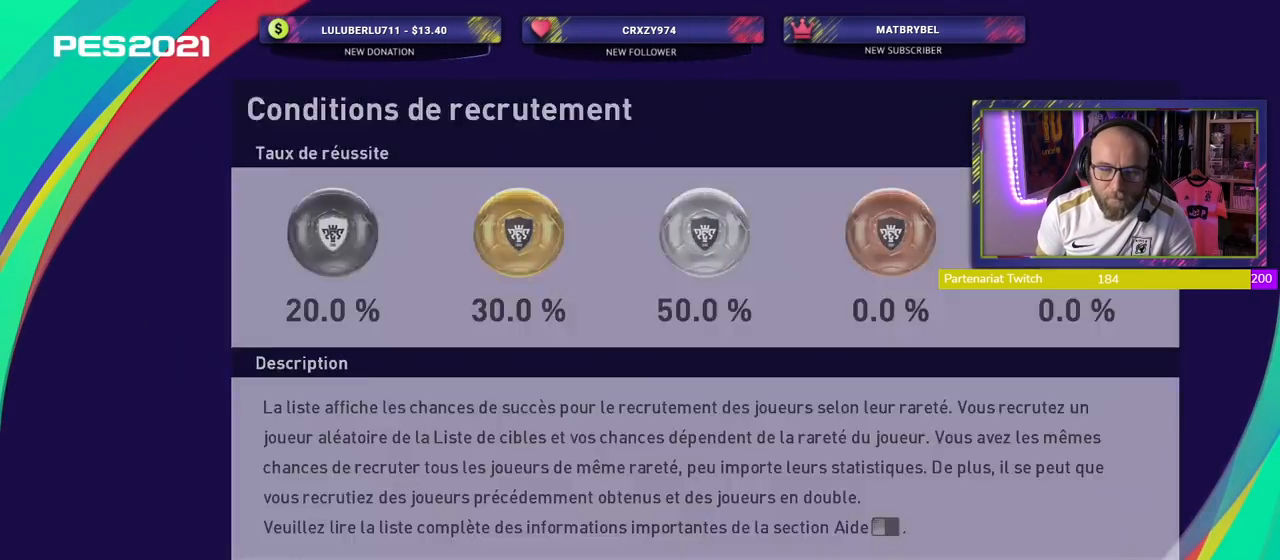
{"buttons": [], "right_stick": "center", "events": []}
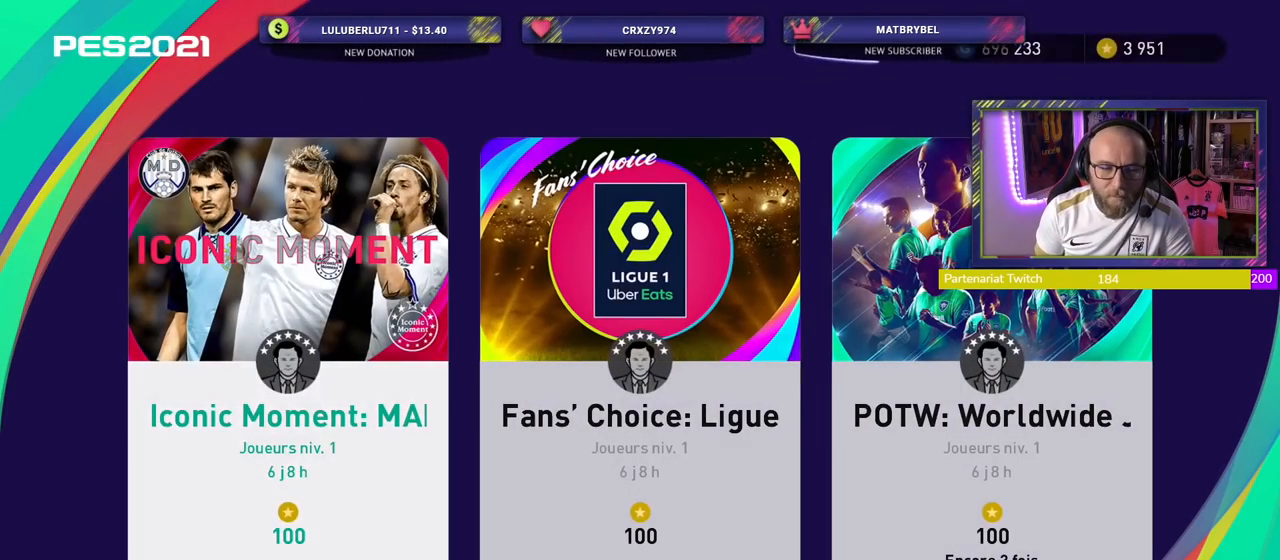
{"buttons": [], "right_stick": "center", "events": []}
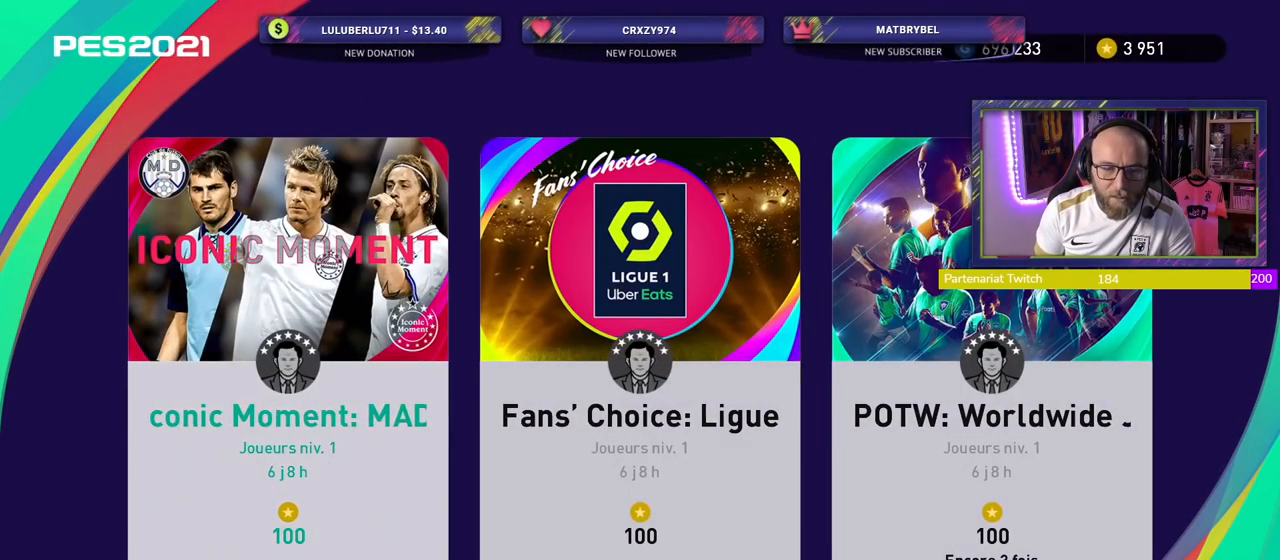
{"buttons": ["CROSS"], "right_stick": "center", "events": [[420, "CROSS", "down"]]}
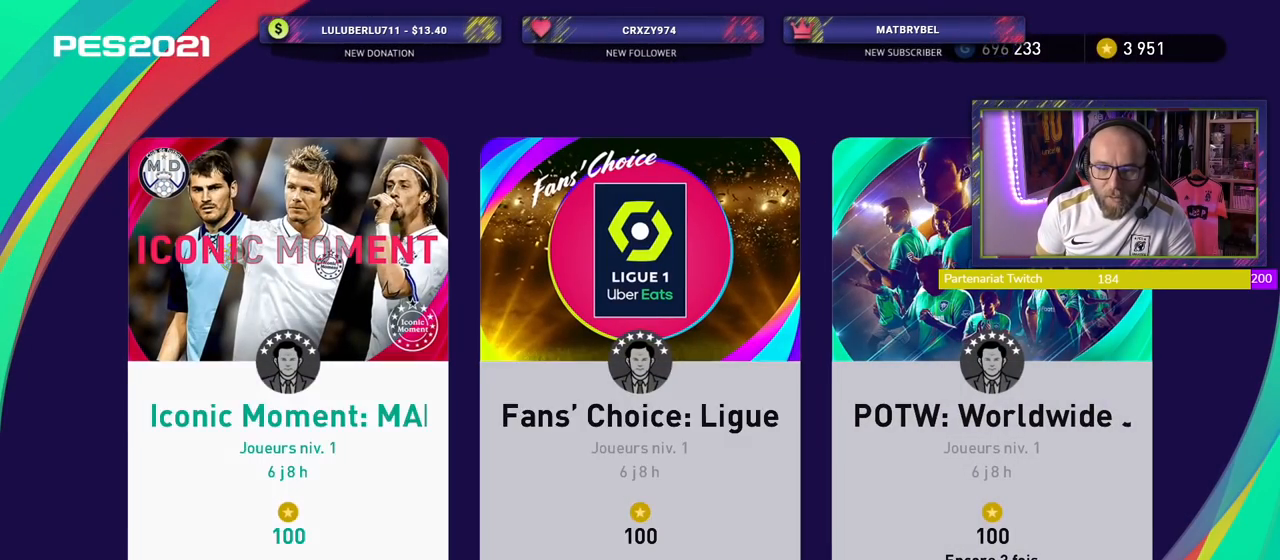
{"buttons": [], "right_stick": "center", "events": [[140, "CROSS", "up"]]}
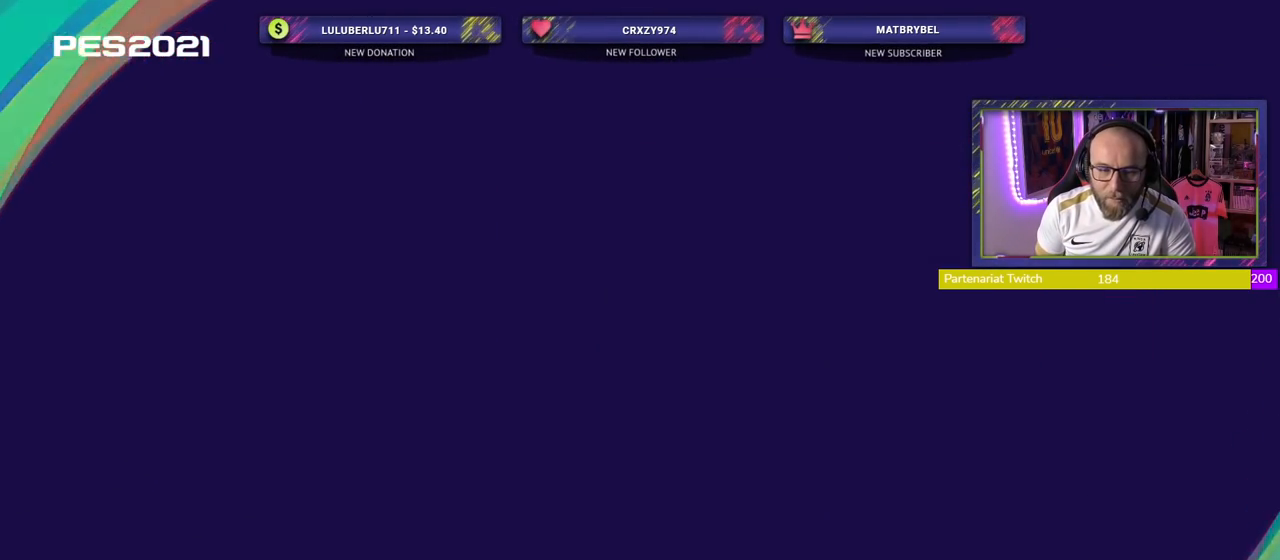
{"buttons": [], "right_stick": "center", "events": []}
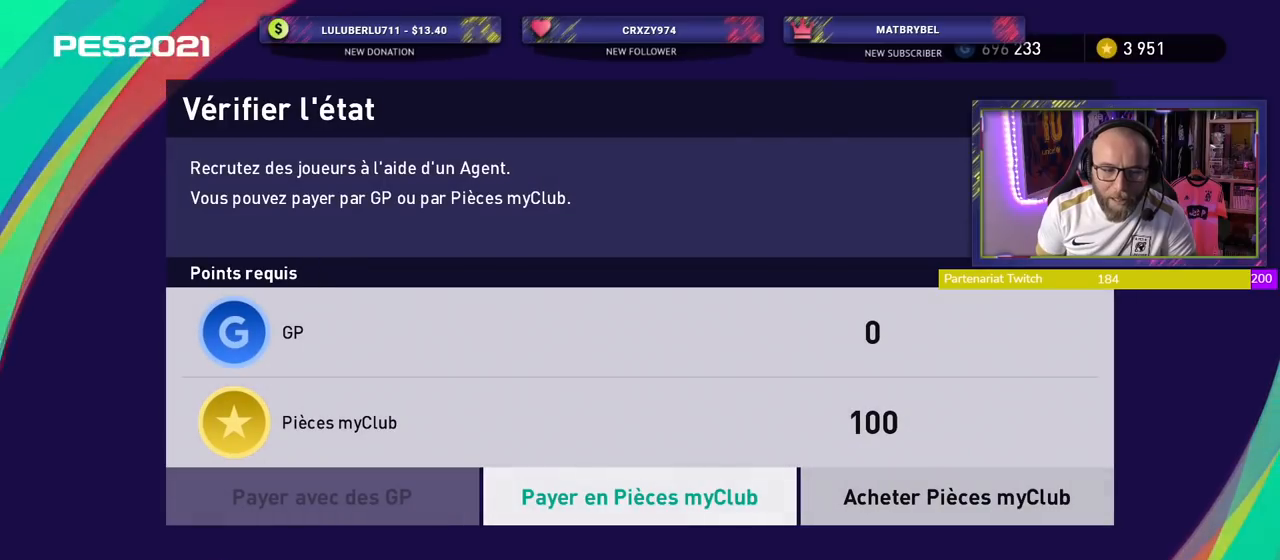
{"buttons": [], "right_stick": "center", "events": []}
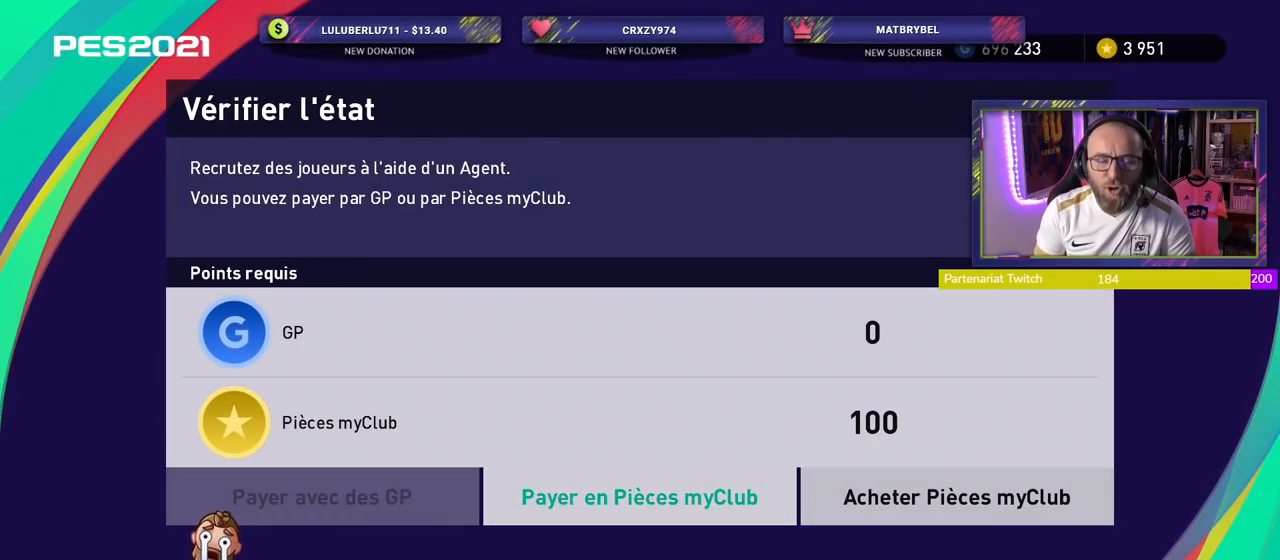
{"buttons": [], "right_stick": "center", "events": []}
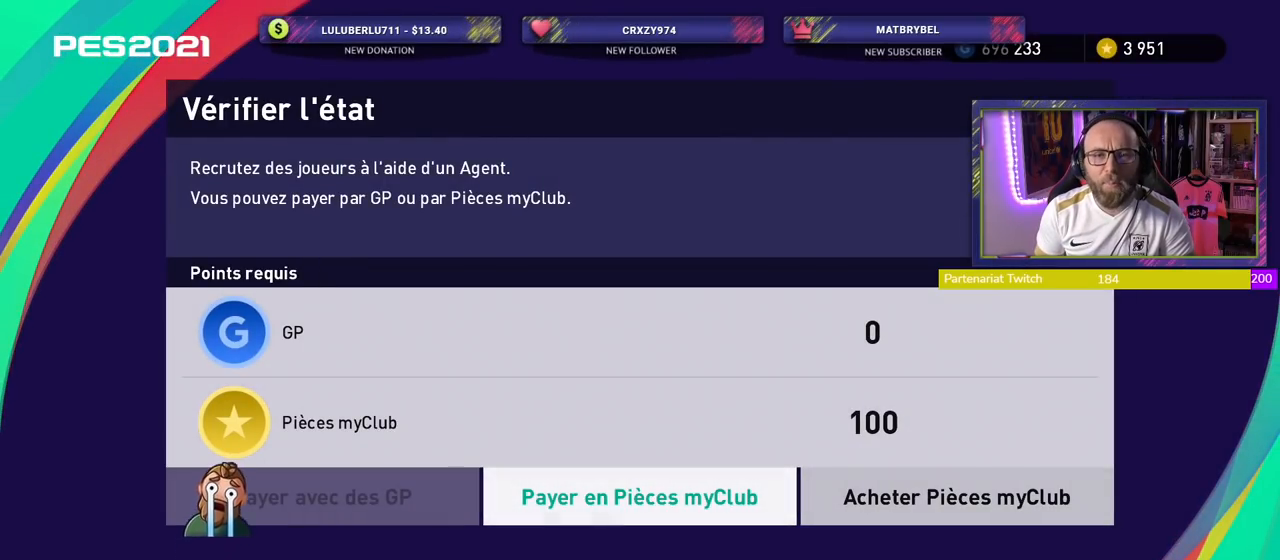
{"buttons": [], "right_stick": "center", "events": []}
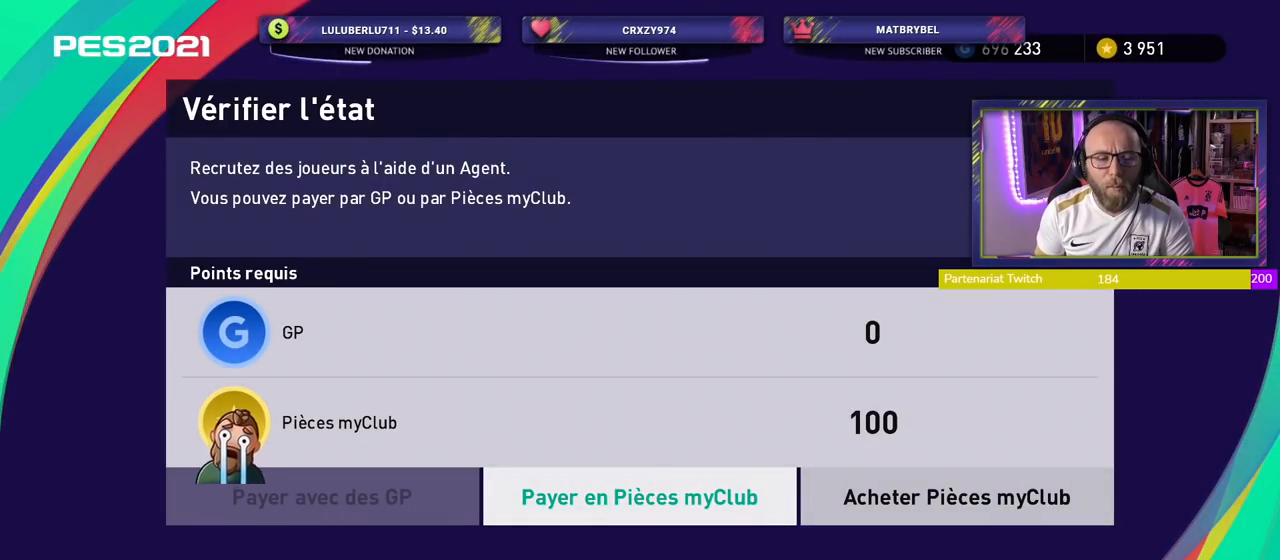
{"buttons": [], "right_stick": "center", "events": []}
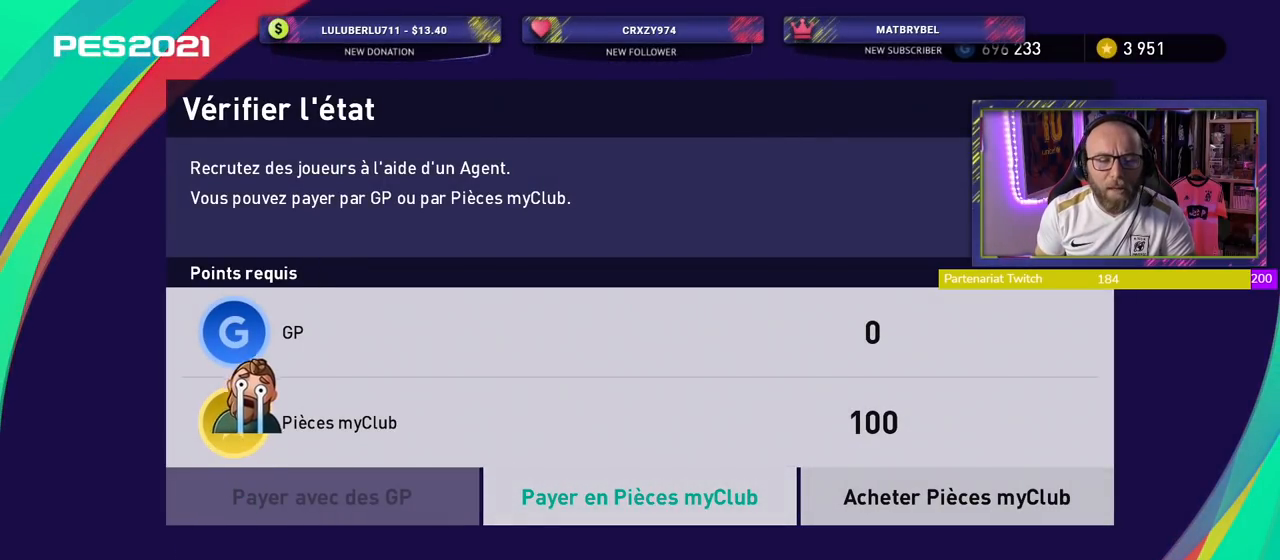
{"buttons": [], "right_stick": "center", "events": [[140, "CROSS", "down"], [240, "CROSS", "up"]]}
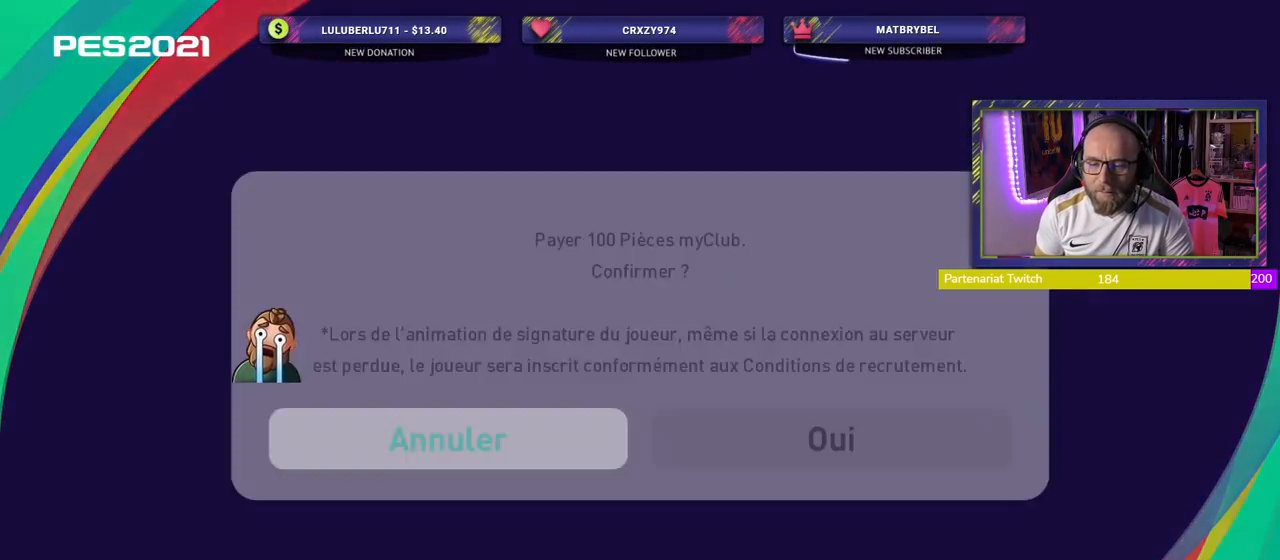
{"buttons": [], "right_stick": "center", "events": []}
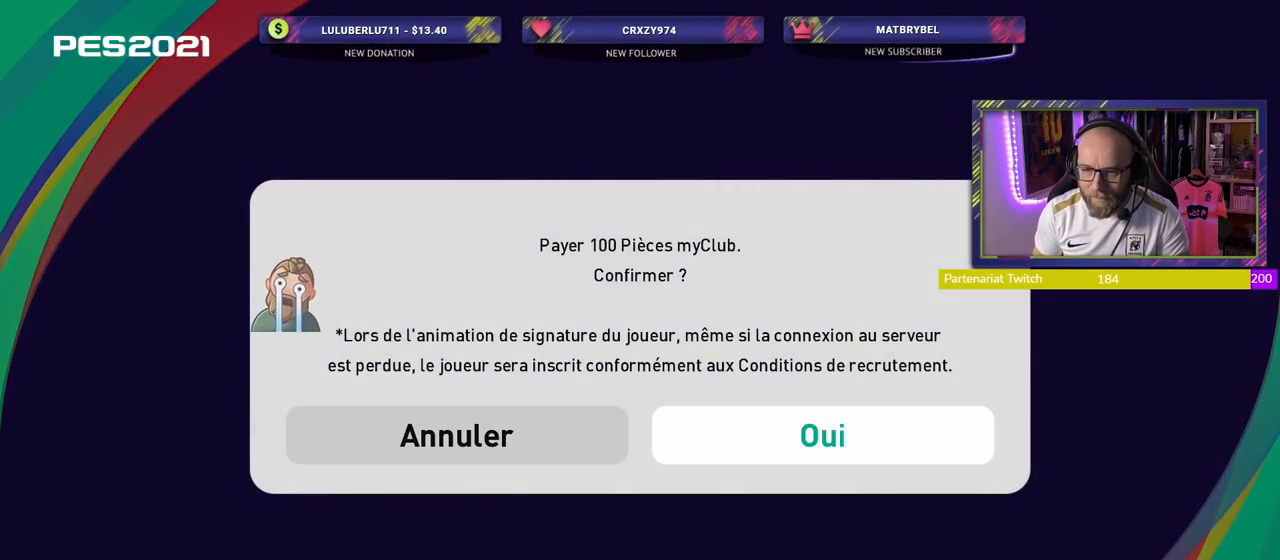
{"buttons": [], "right_stick": "center", "events": []}
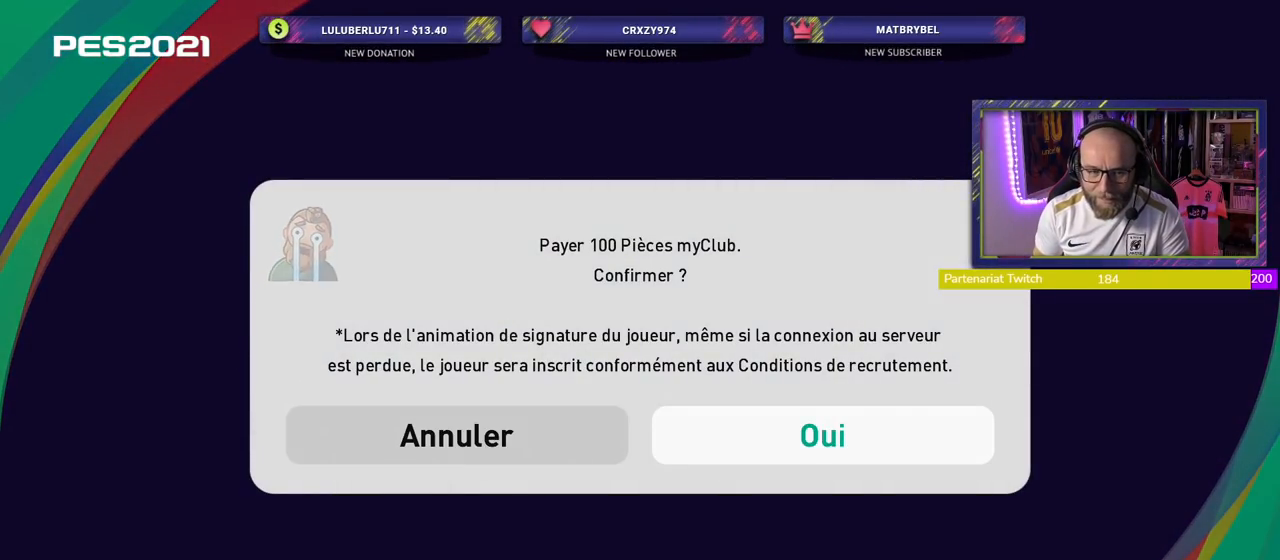
{"buttons": [], "right_stick": "center", "events": []}
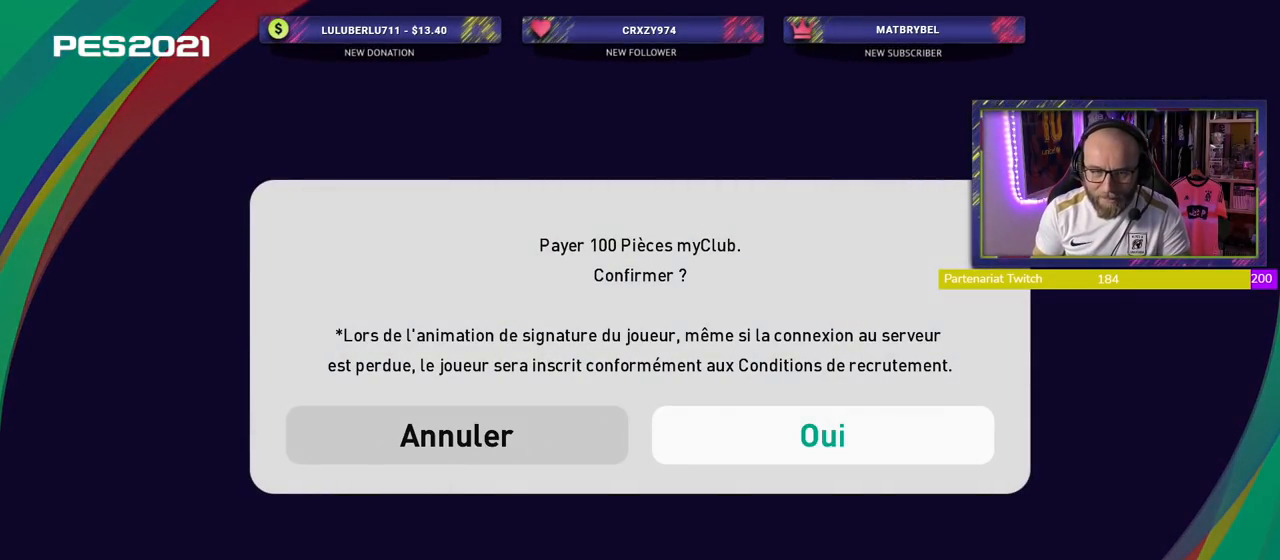
{"buttons": [], "right_stick": "center", "events": []}
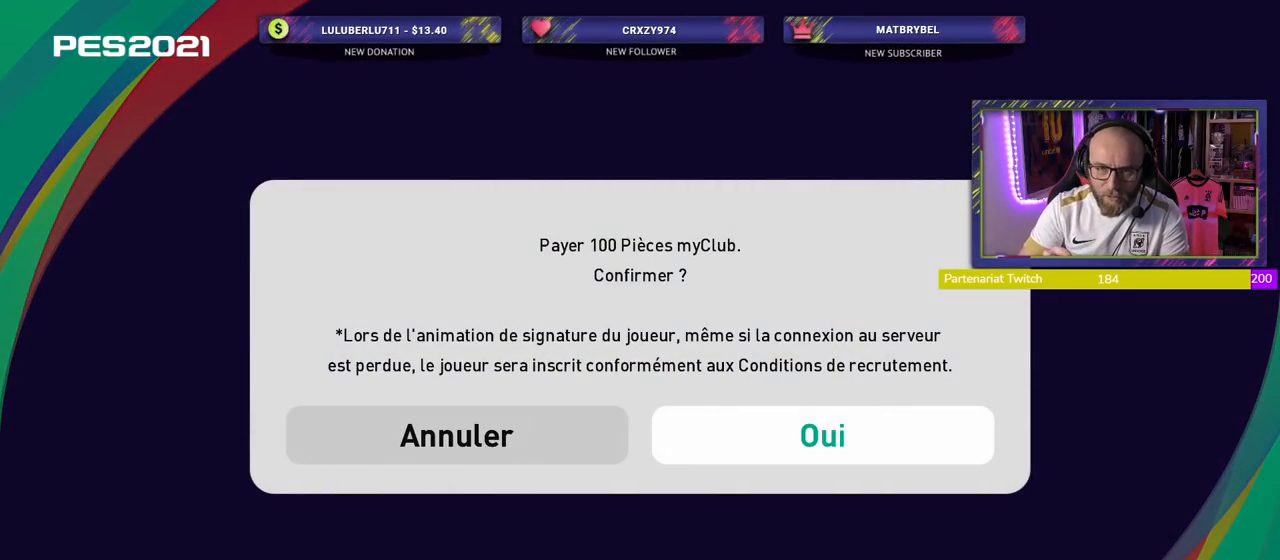
{"buttons": [], "right_stick": "center", "events": []}
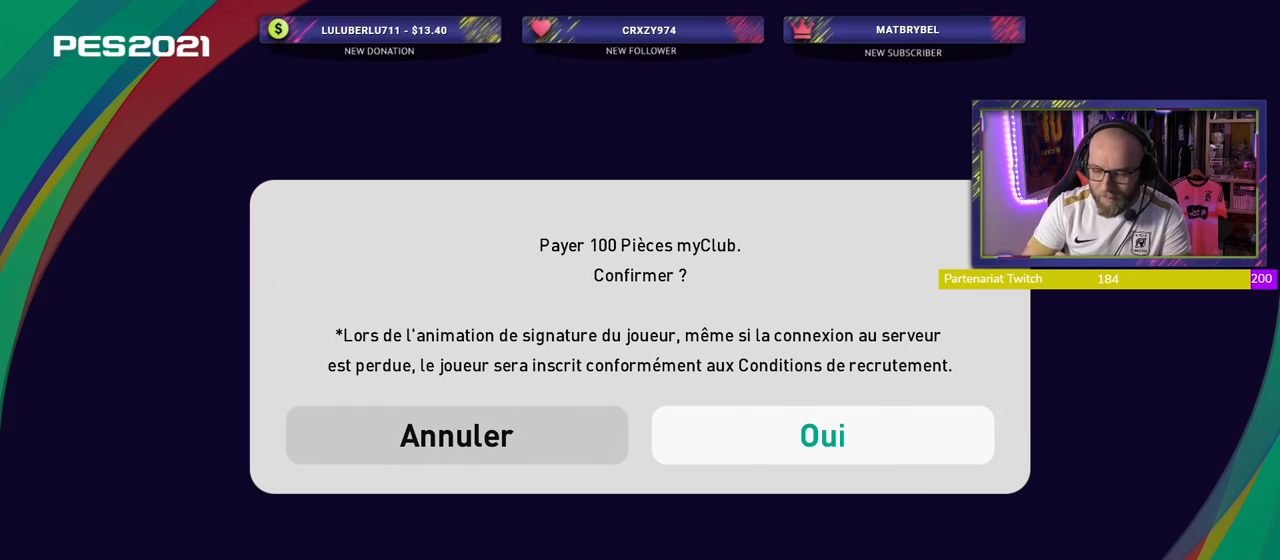
{"buttons": [], "right_stick": "center", "events": [[200, "CROSS", "down"], [260, "CROSS", "up"]]}